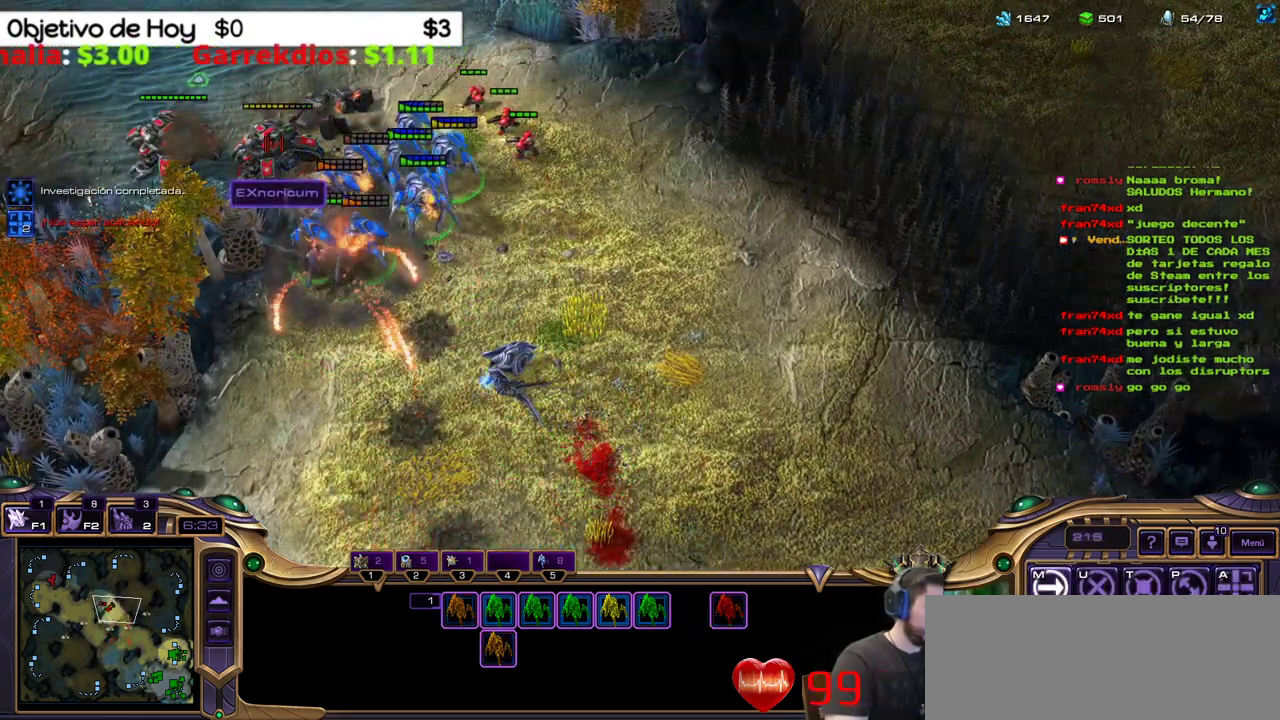
Gameplay with keyboard; each line is a JSON object with the keys held at the frame after it. "events" lists presses ("down") and releases ("up") of ".", "/", "0", "1", "2", "3", "4", "5", "6", "7", "8", "9", "a", "alt_l", "alt_r", "b", "backslash", "backspace", "c", "caps_lock", "comma", "ctrl_l", "ctrl_r", "d", "e", "equals", "f", "g", "h", "i", "j", "k", "l", "lbracket", "m", "minus", "n", "o", "p", "q", "quote", "r", "rbracket", "return", "s", "semicolon", "shift_l", "shift_r", "space", "super_l", "super_r", "t", "tab", "tilde", "u", "v", "w", "x", "y" and "z" between this image and that frame as [ms after this image, input, new state], when the widget could be followed in between. No other keys are recorded. Mouse input is not recorded.
{"keys": ["e"], "events": [[433, "e", "down"]]}
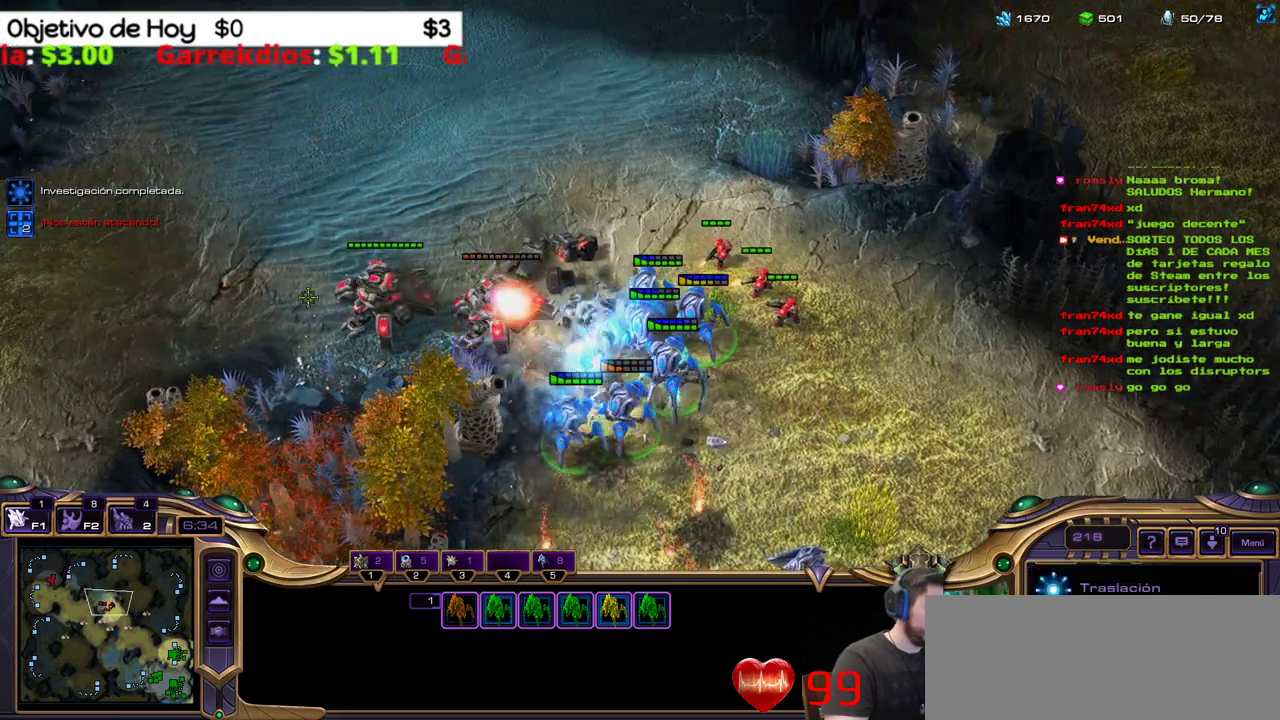
{"keys": [], "events": [[83, "e", "up"]]}
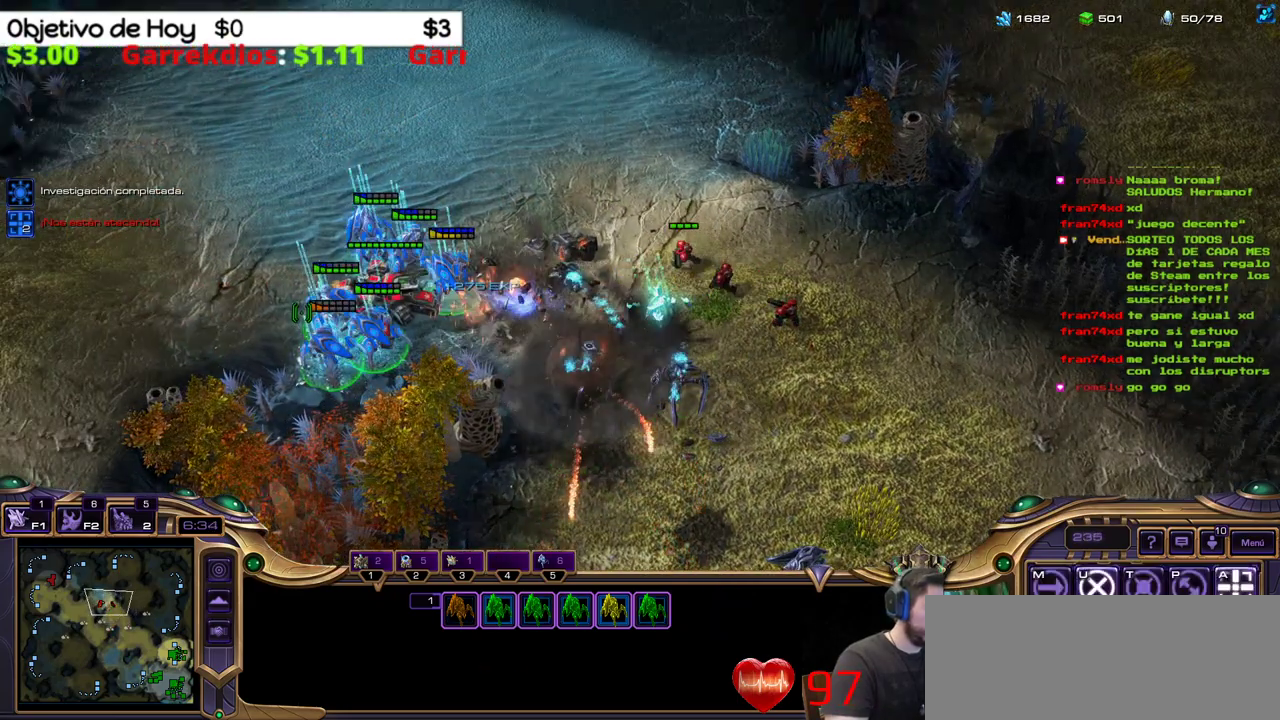
{"keys": [], "events": []}
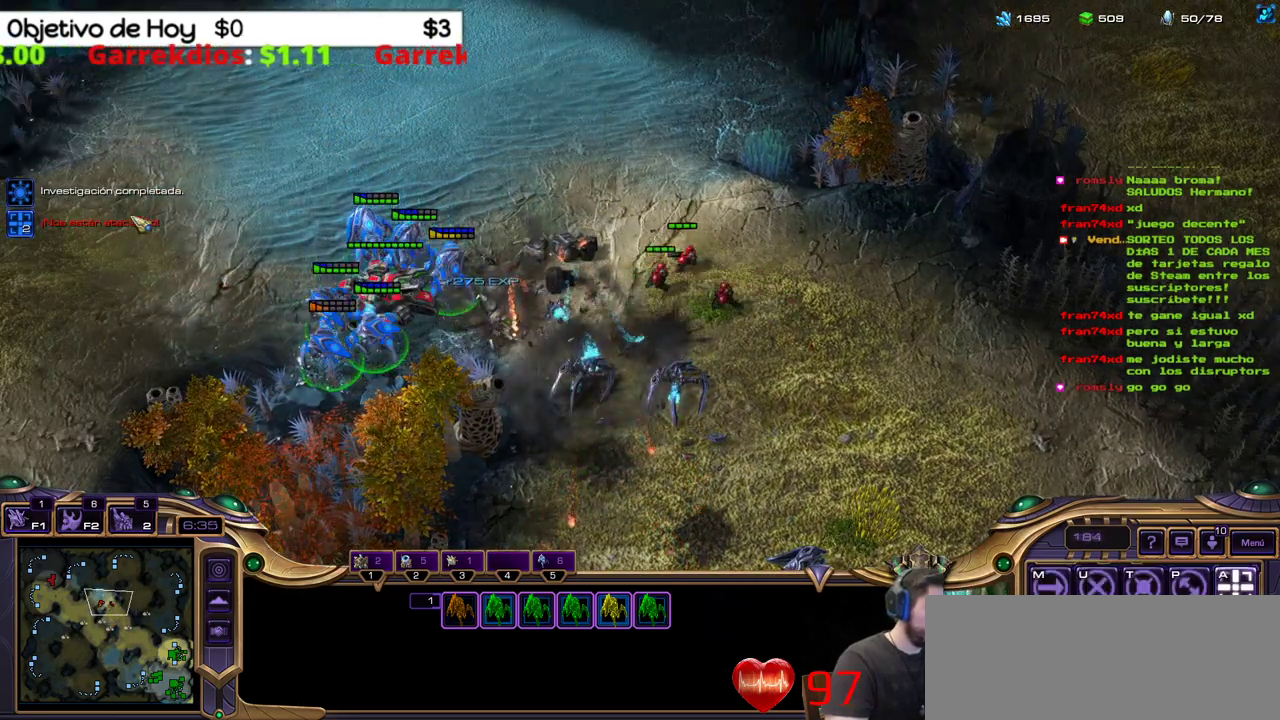
{"keys": [], "events": []}
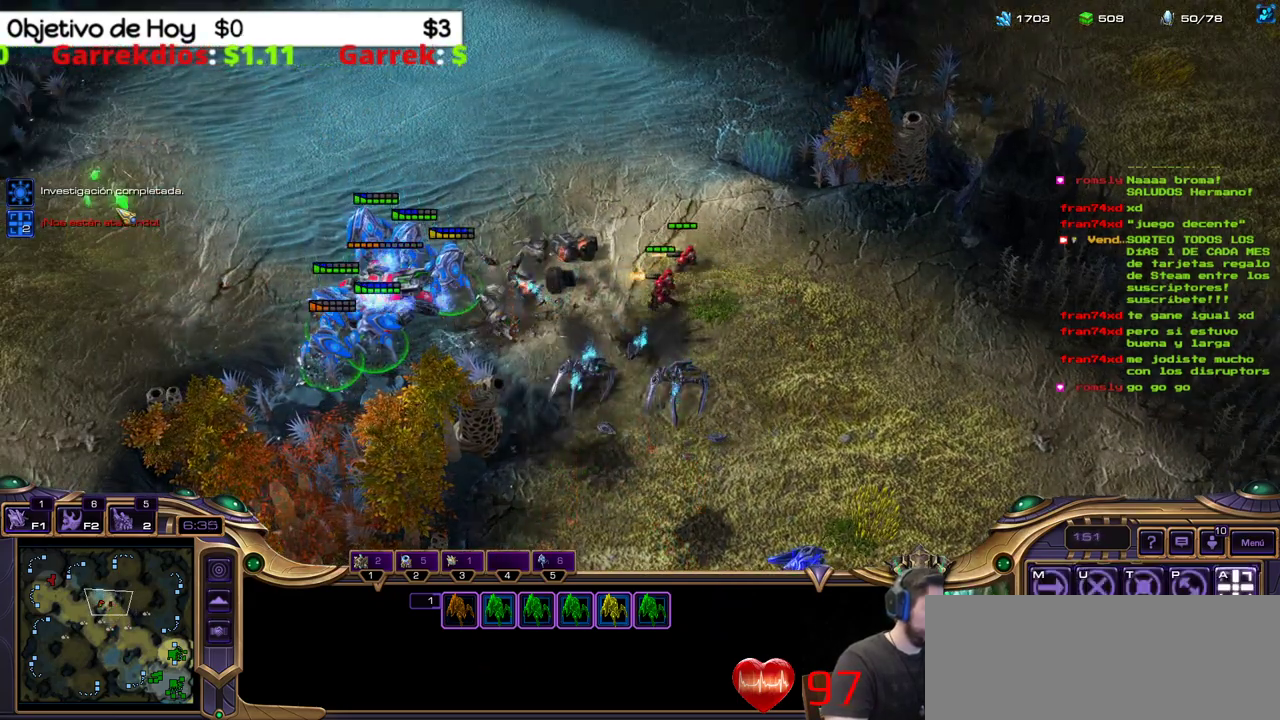
{"keys": [], "events": []}
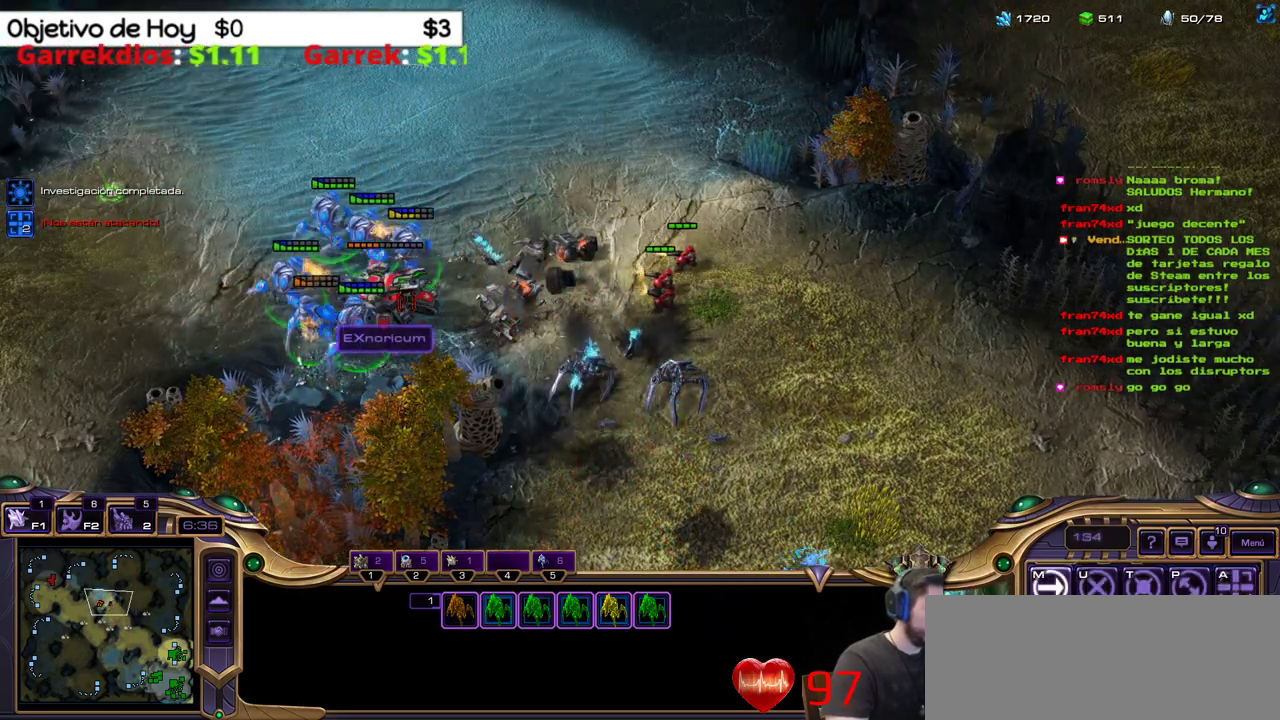
{"keys": [], "events": []}
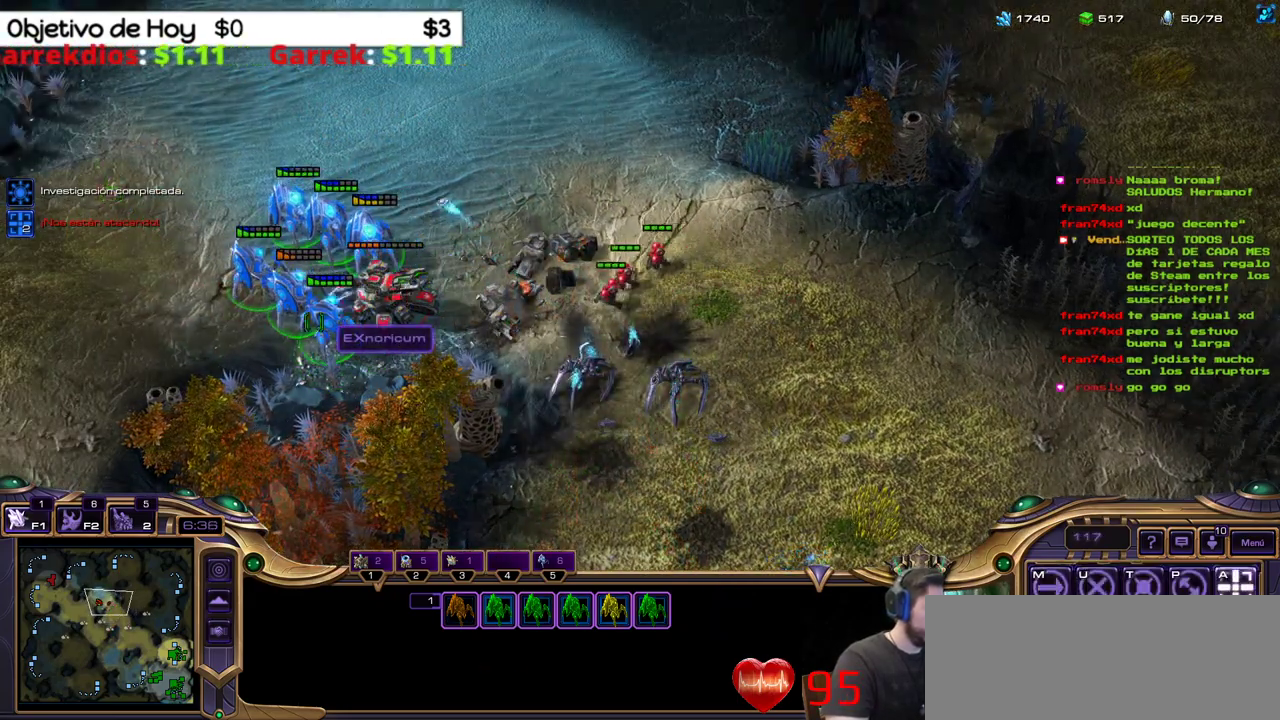
{"keys": [], "events": []}
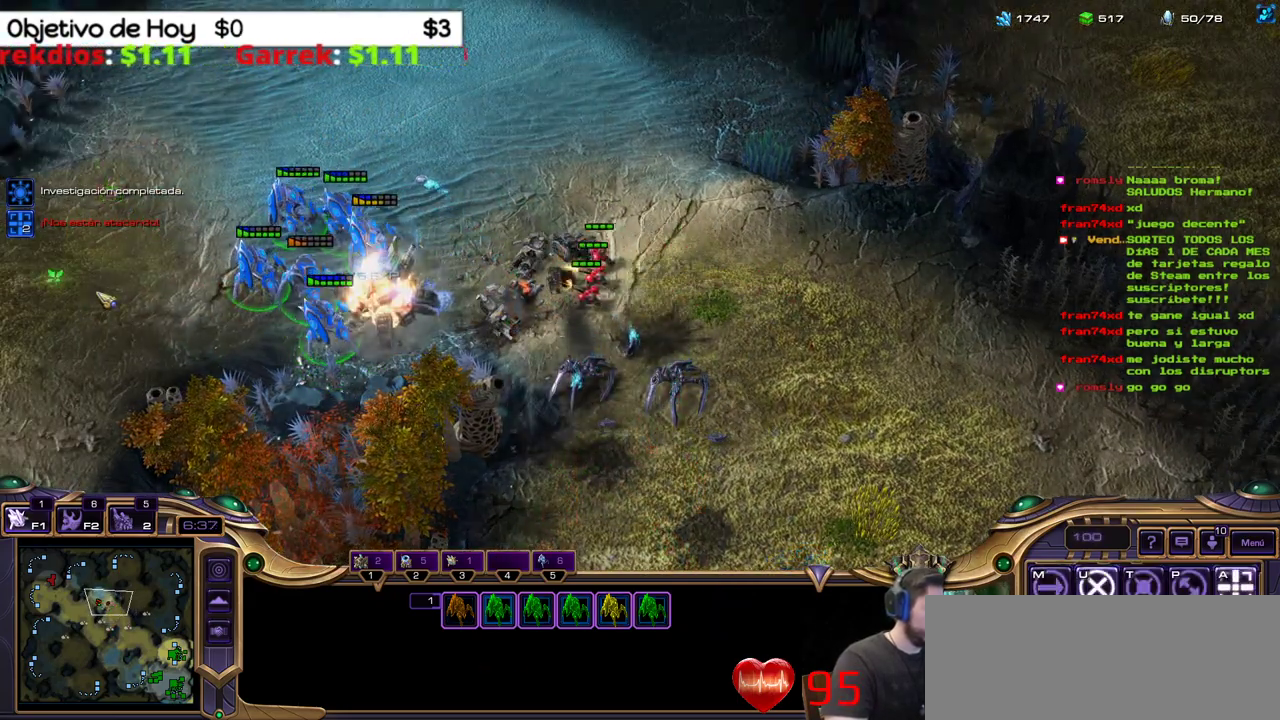
{"keys": [], "events": [[217, "a", "down"], [317, "a", "up"]]}
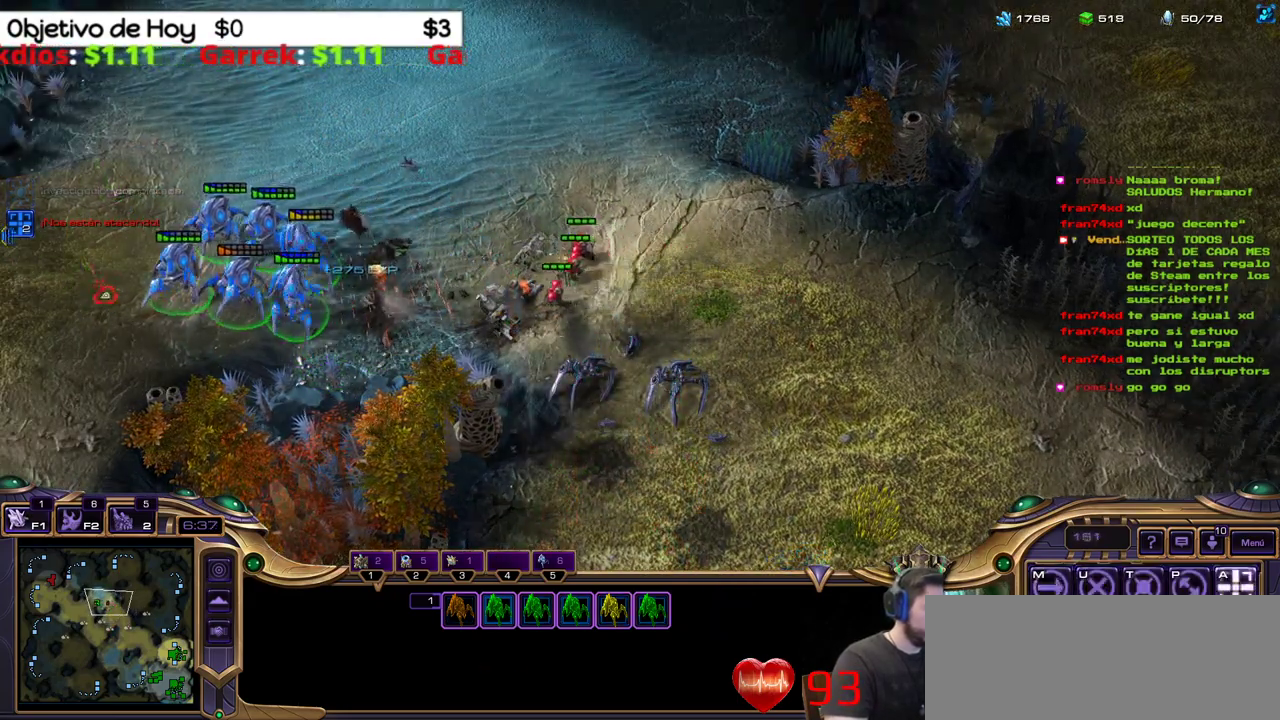
{"keys": [], "events": []}
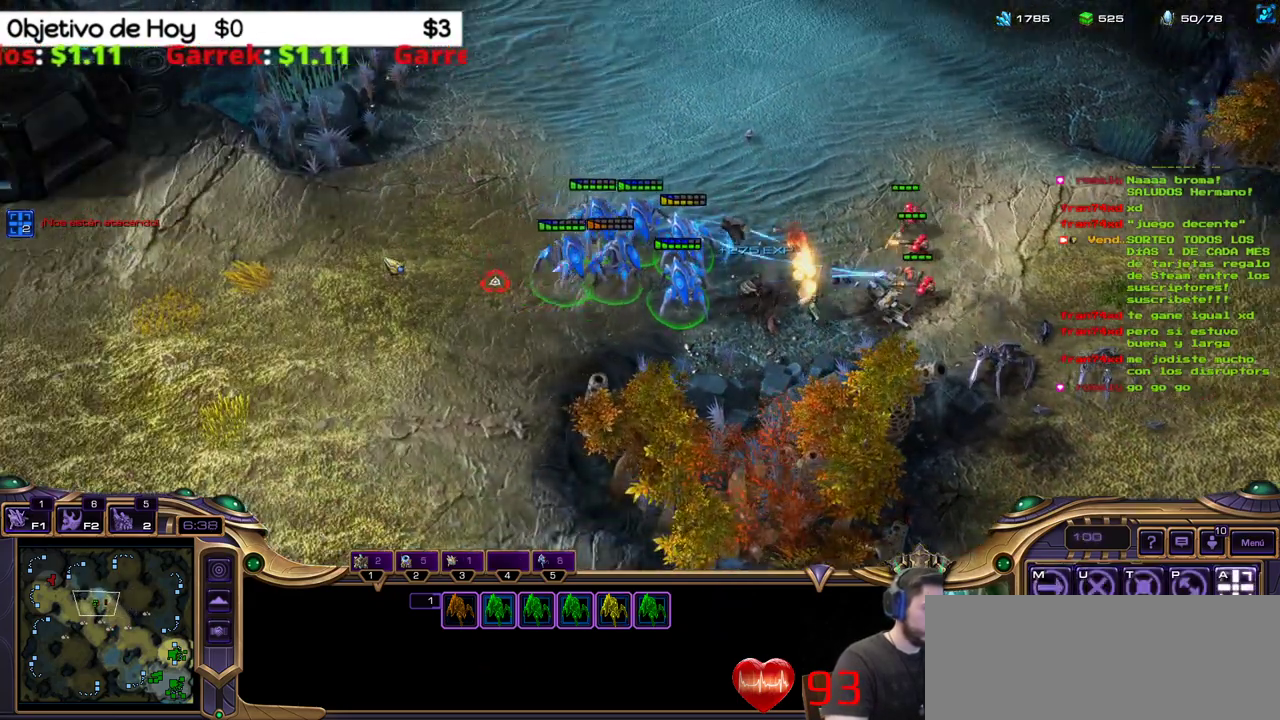
{"keys": [], "events": [[250, "2", "down"], [450, "2", "up"]]}
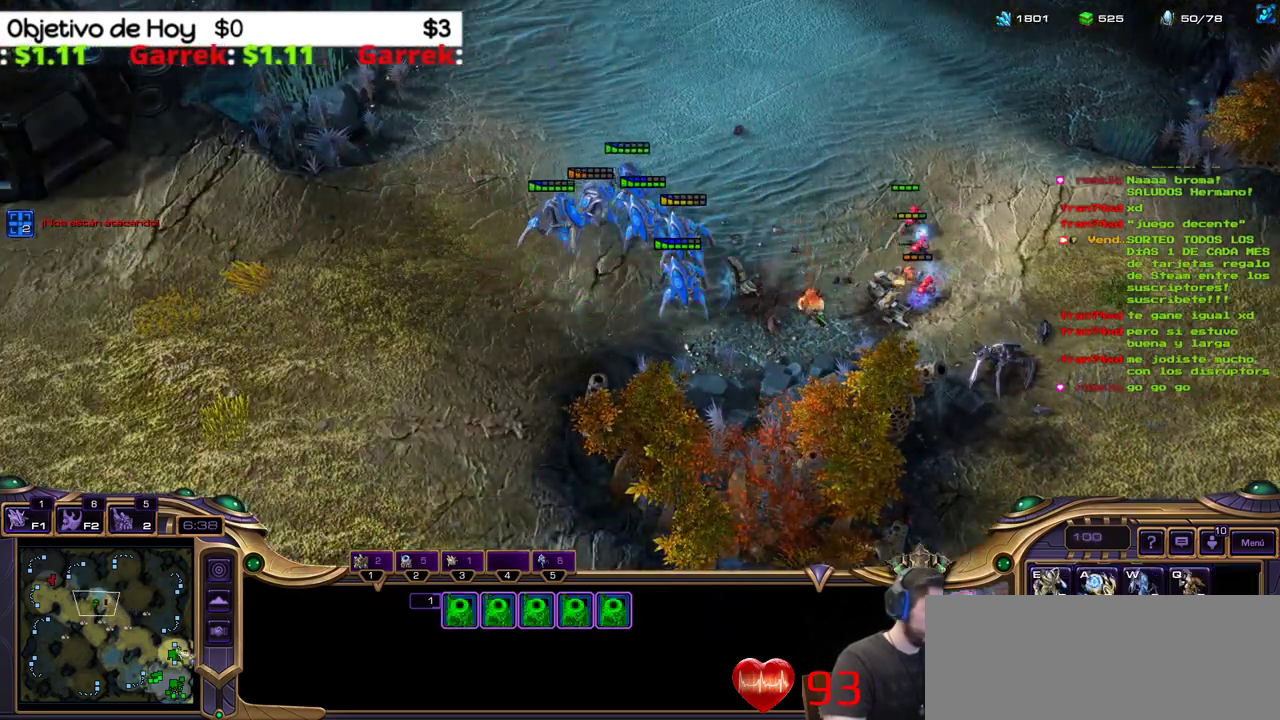
{"keys": ["shift_l"], "events": [[267, "shift_l", "down"], [367, "w", "down"], [500, "w", "up"]]}
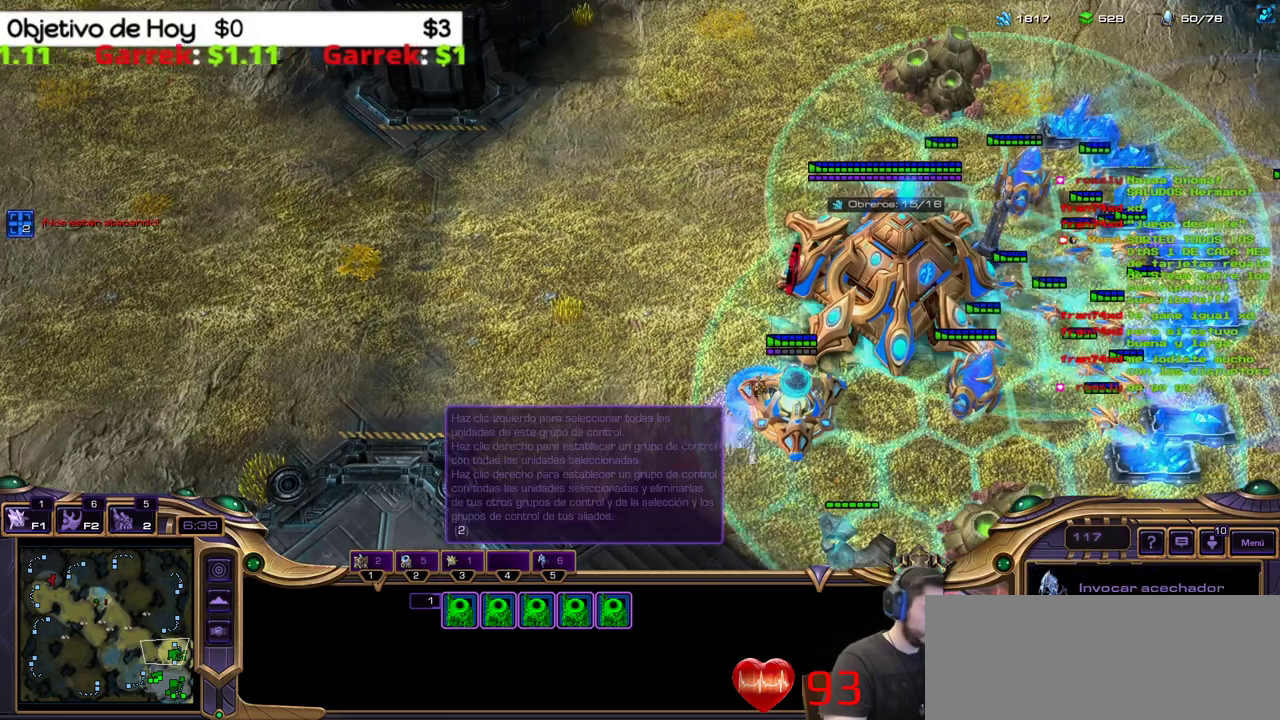
{"keys": ["shift_l"], "events": []}
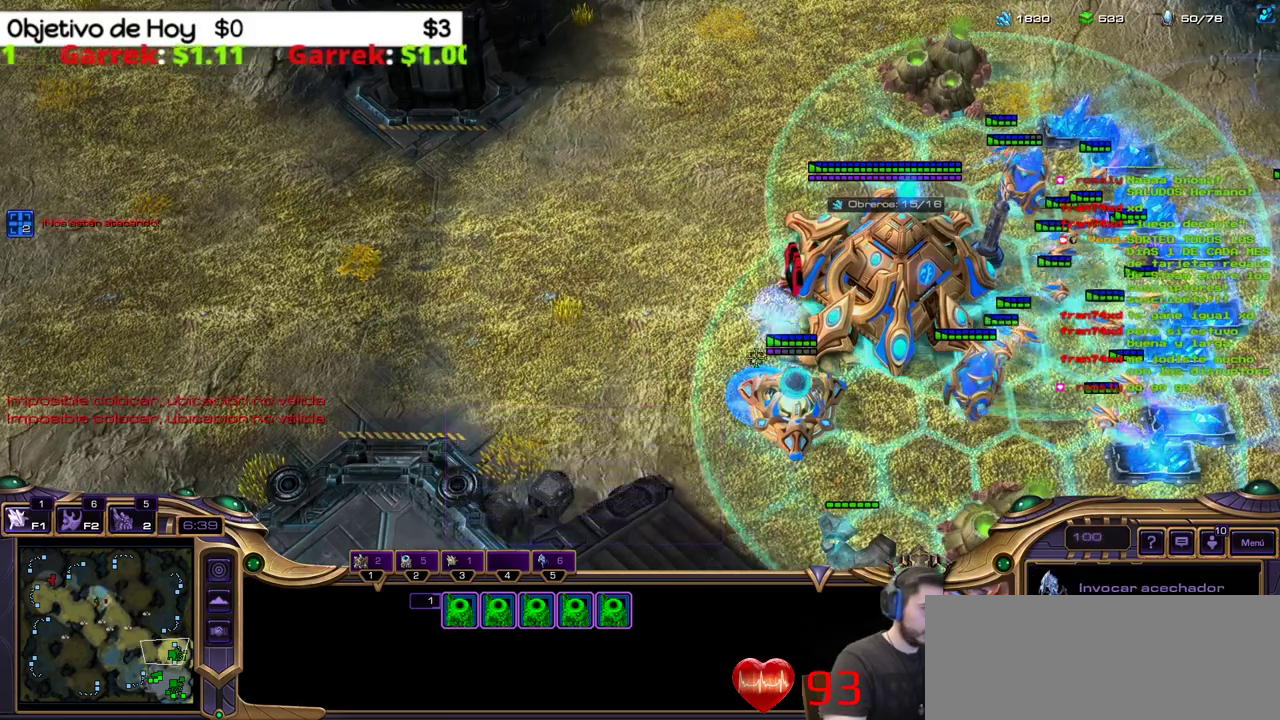
{"keys": ["shift_l"], "events": []}
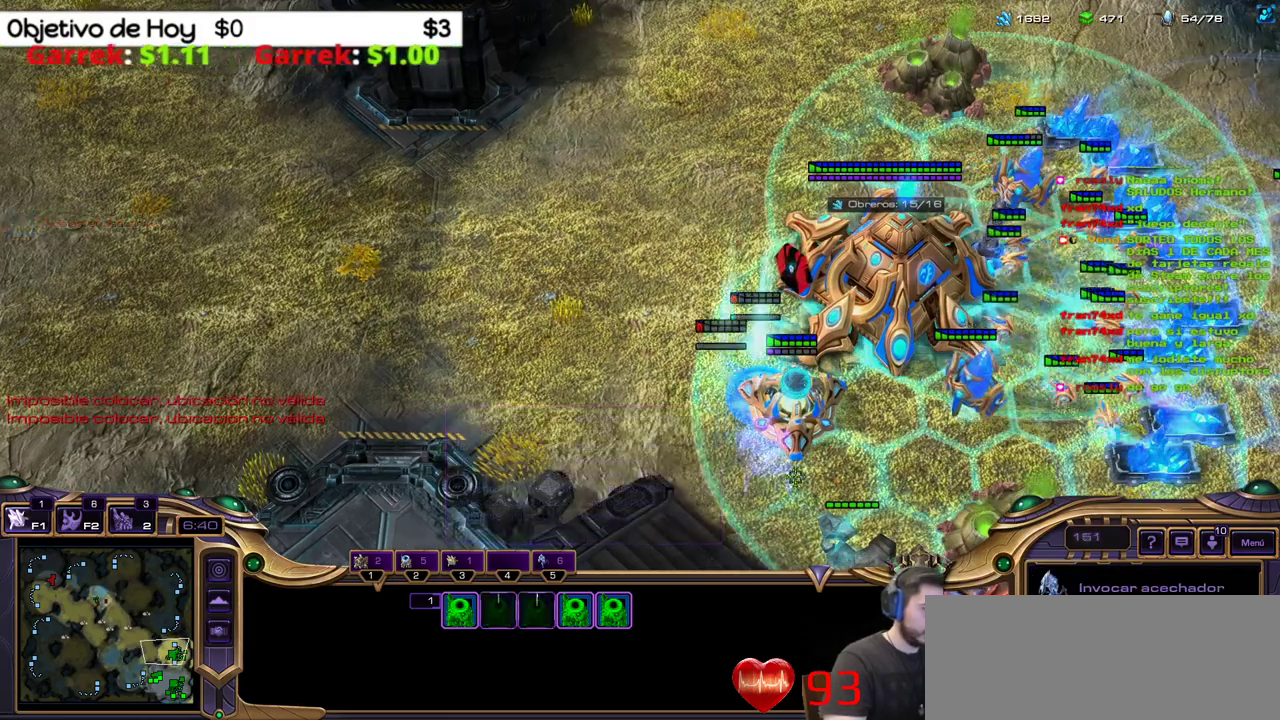
{"keys": ["shift_l"], "events": []}
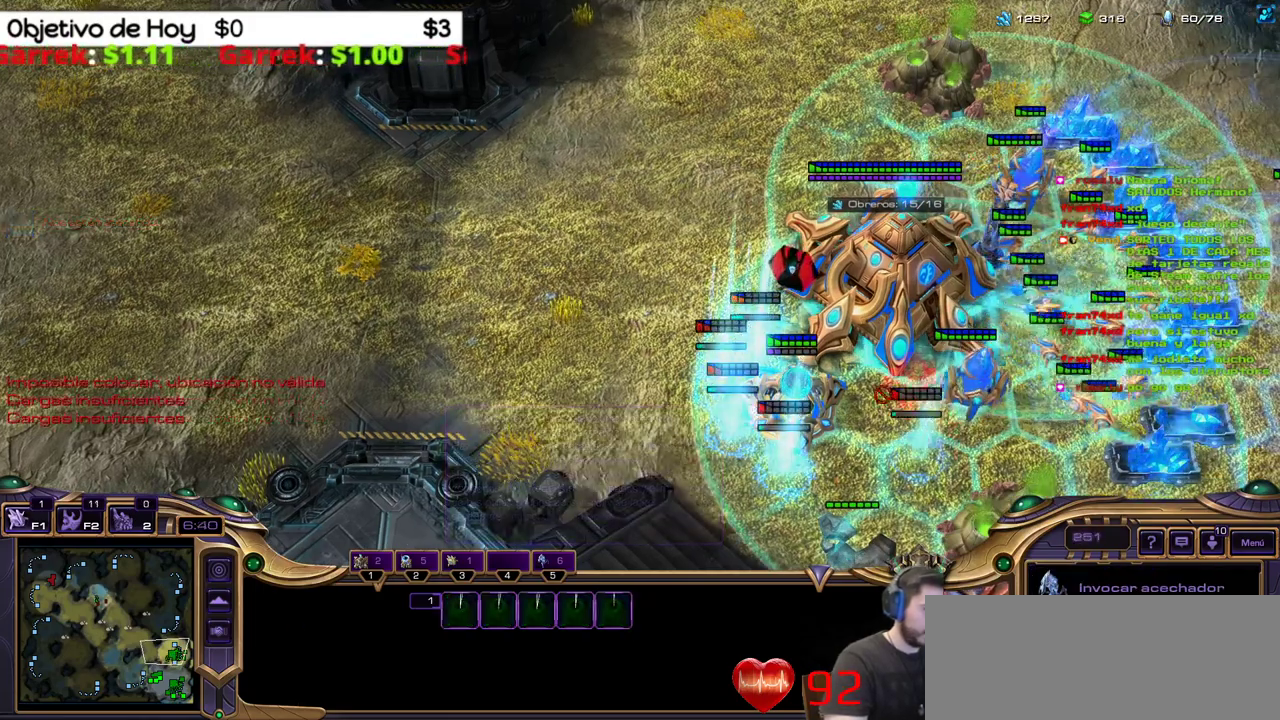
{"keys": [], "events": [[200, "shift_l", "up"]]}
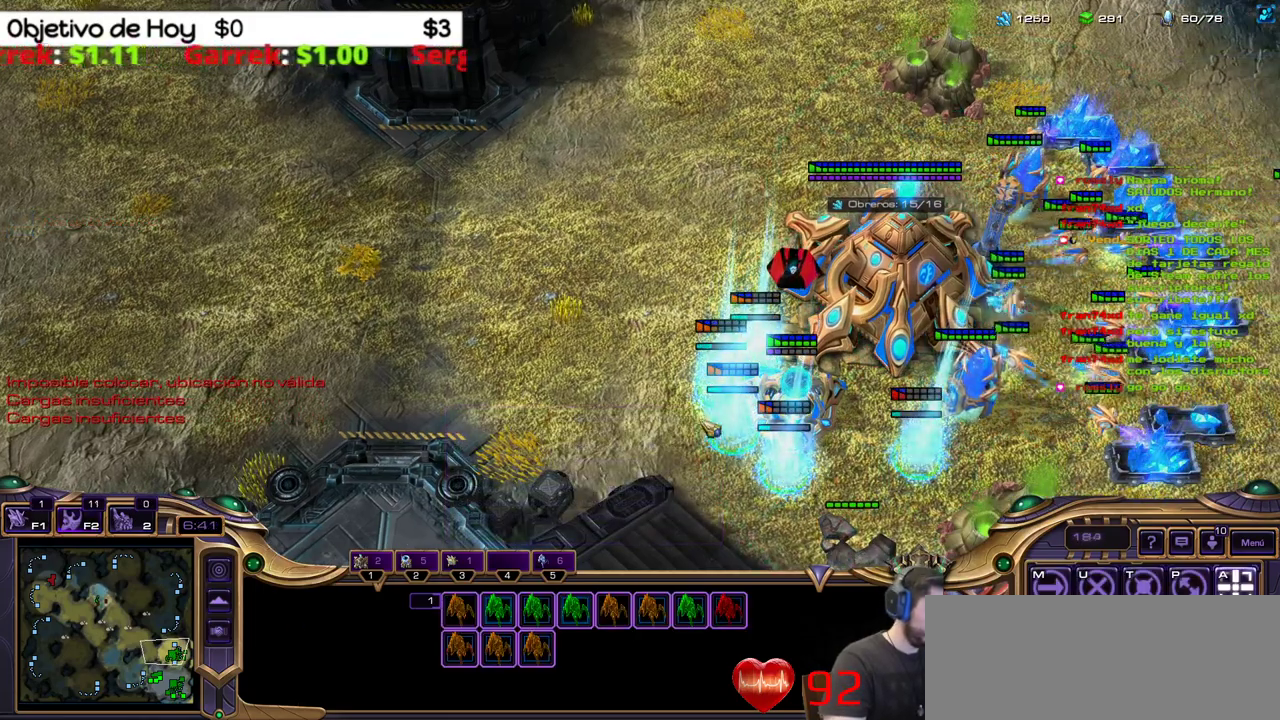
{"keys": [], "events": []}
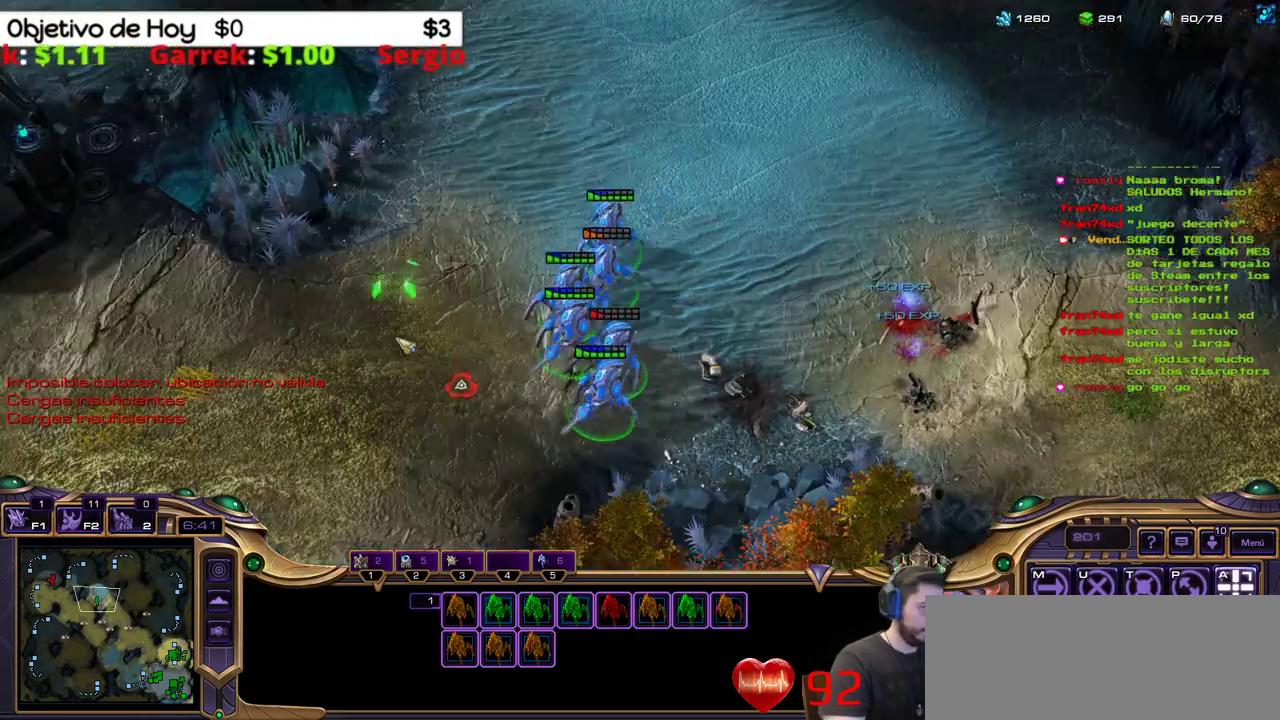
{"keys": [], "events": []}
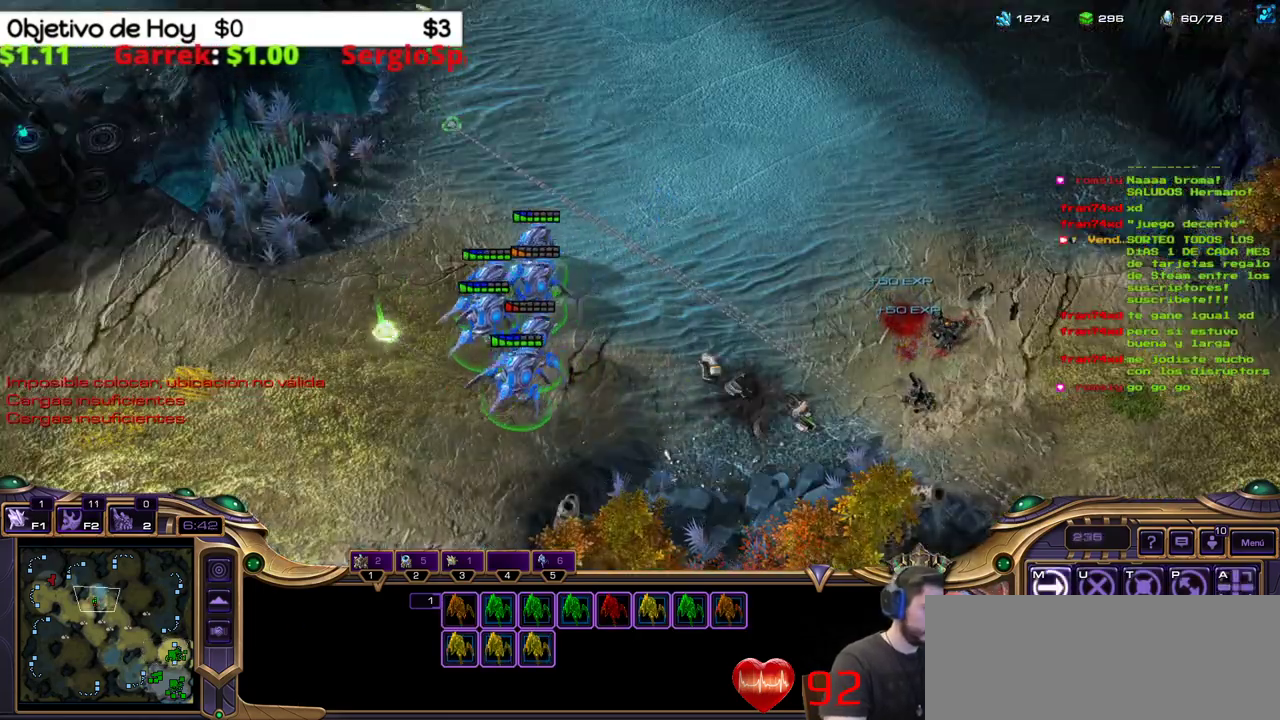
{"keys": [], "events": []}
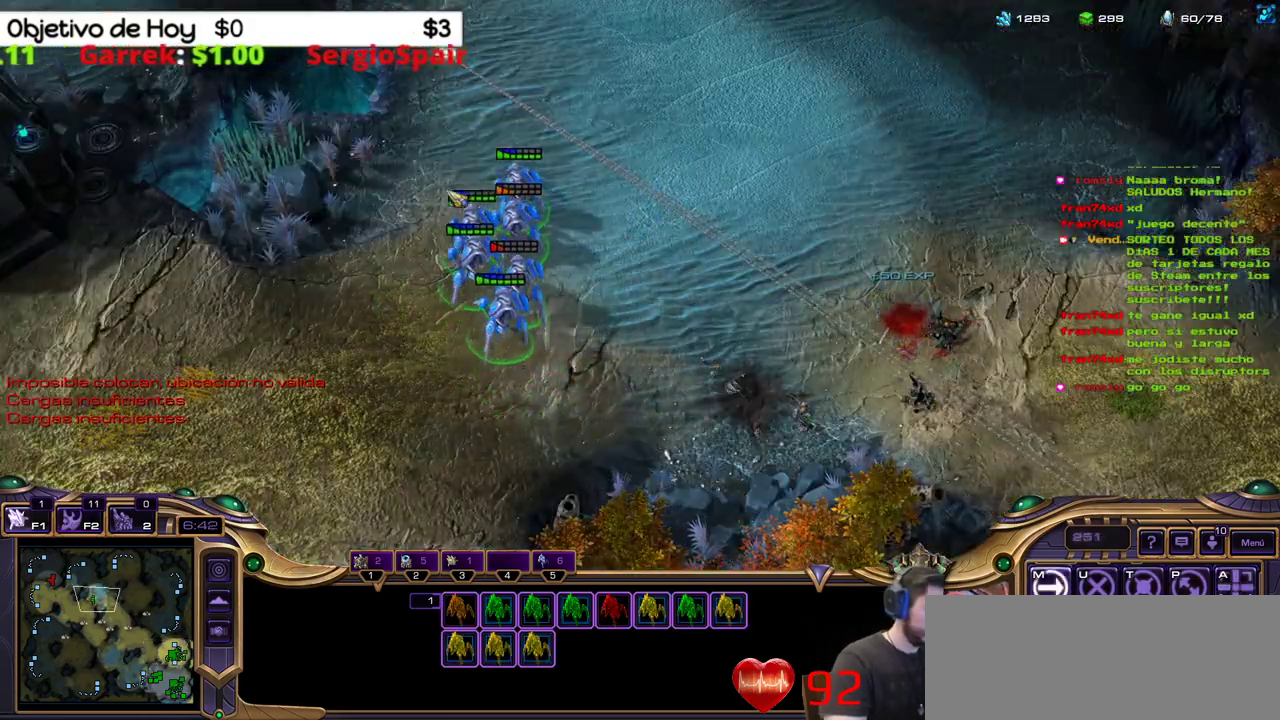
{"keys": [], "events": []}
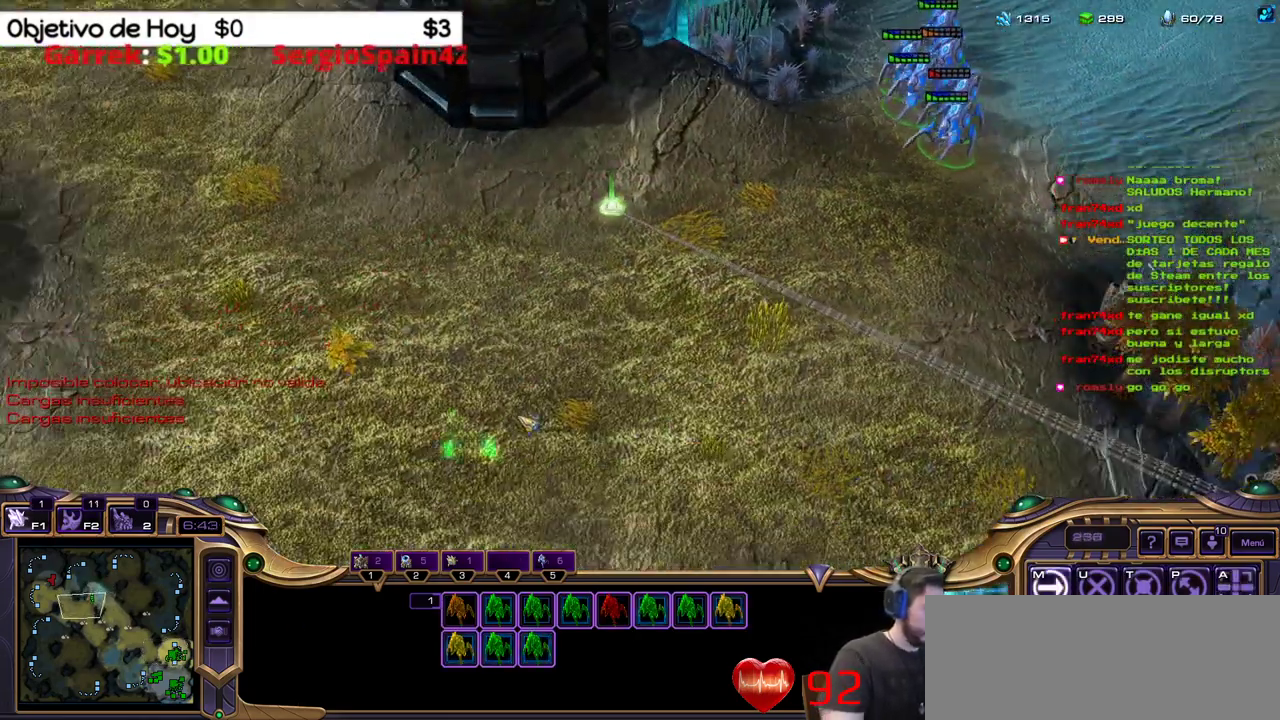
{"keys": [], "events": []}
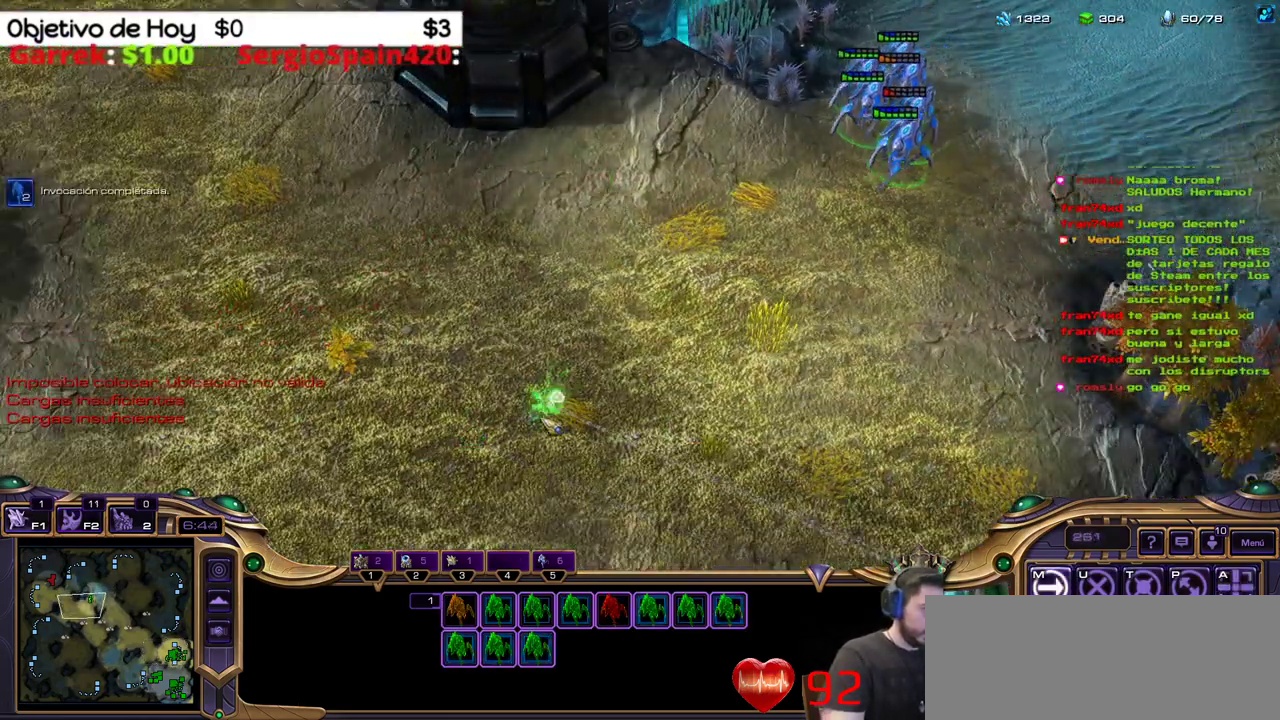
{"keys": [], "events": []}
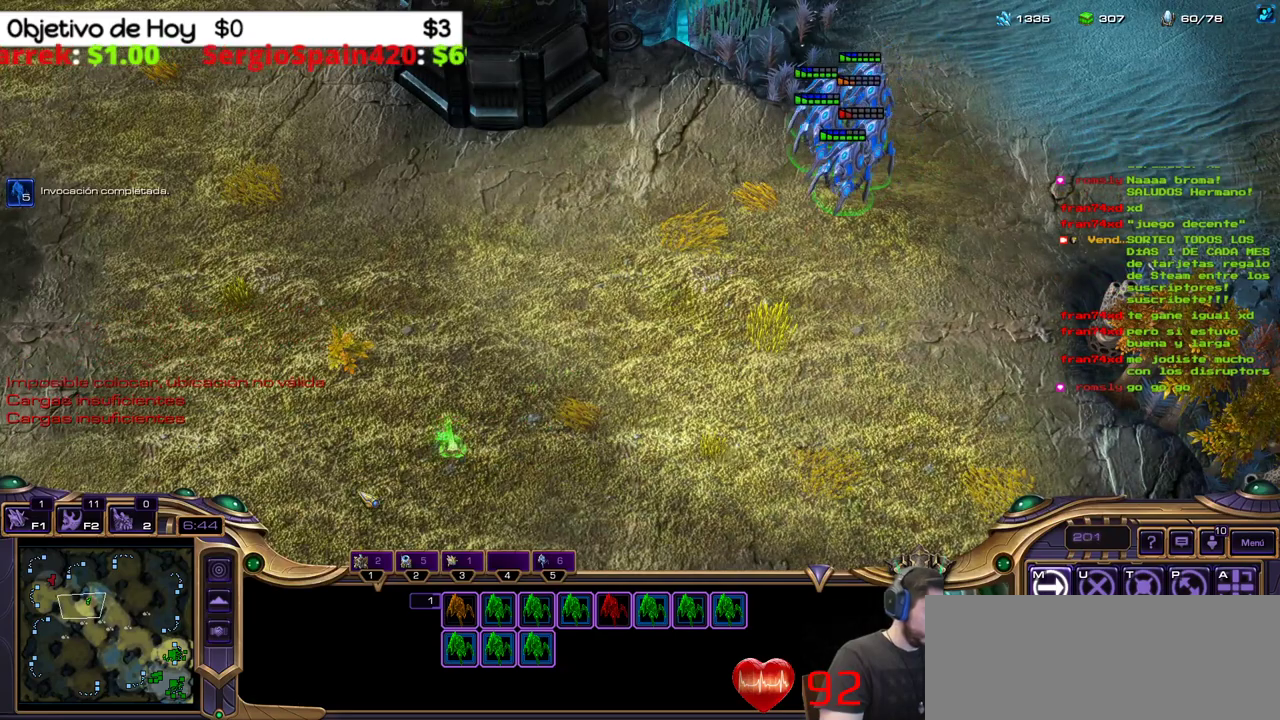
{"keys": [], "events": [[117, "2", "down"], [300, "2", "up"]]}
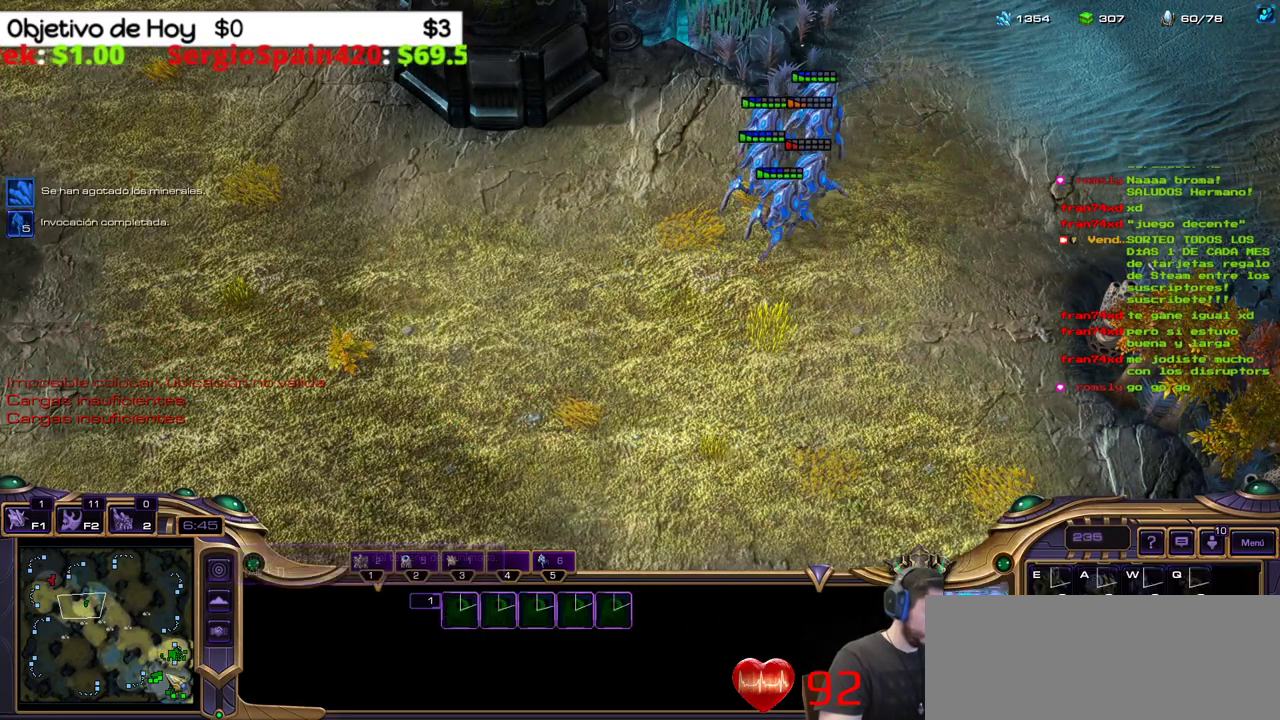
{"keys": [], "events": [[33, "3", "down"], [183, "3", "up"]]}
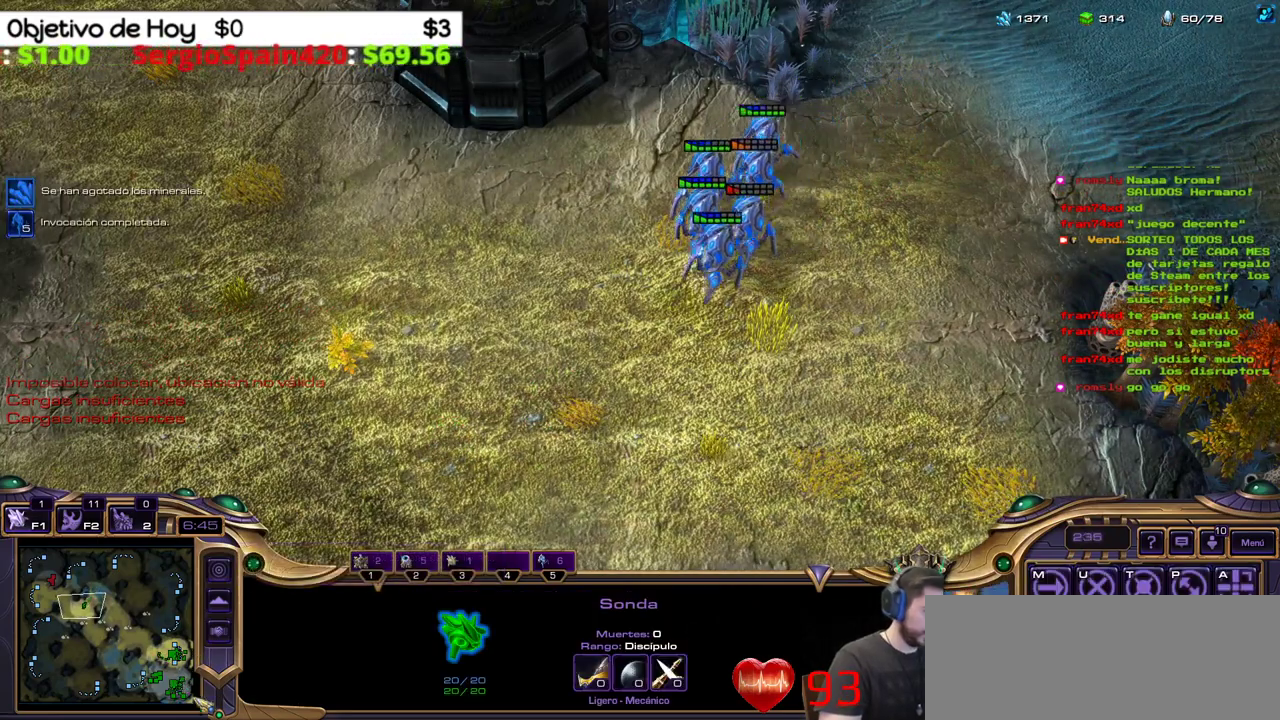
{"keys": [], "events": []}
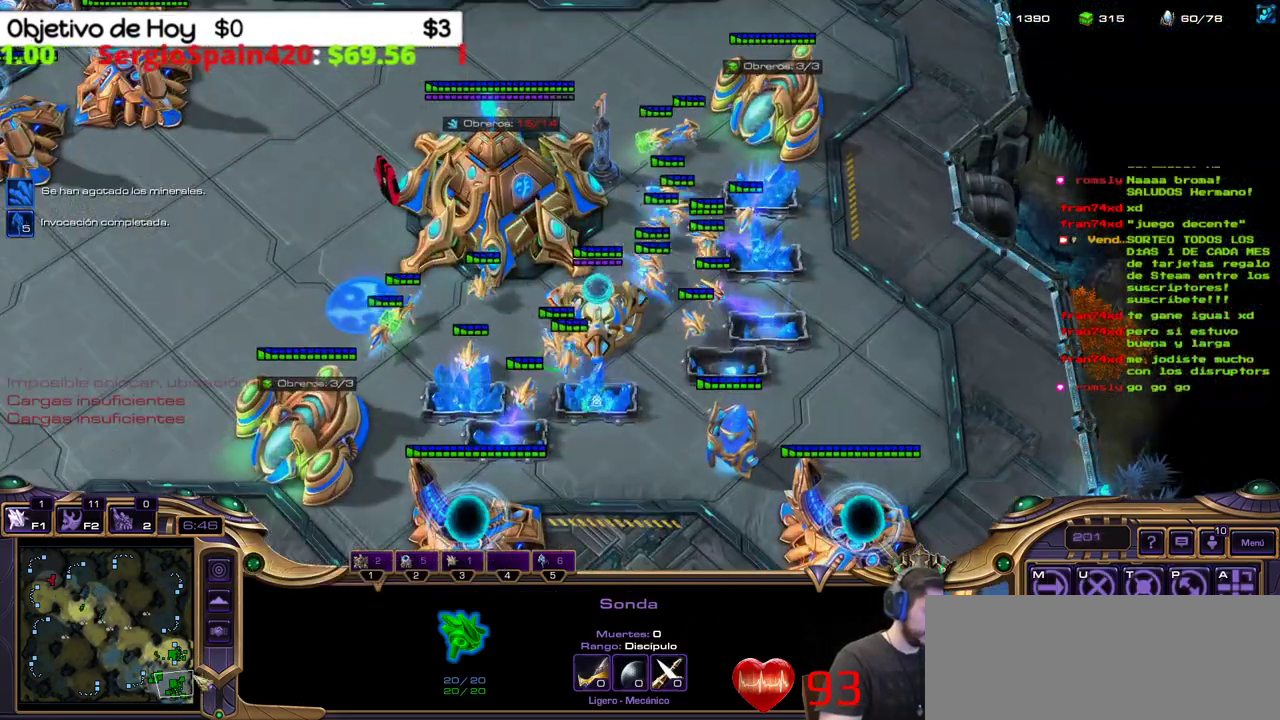
{"keys": [], "events": []}
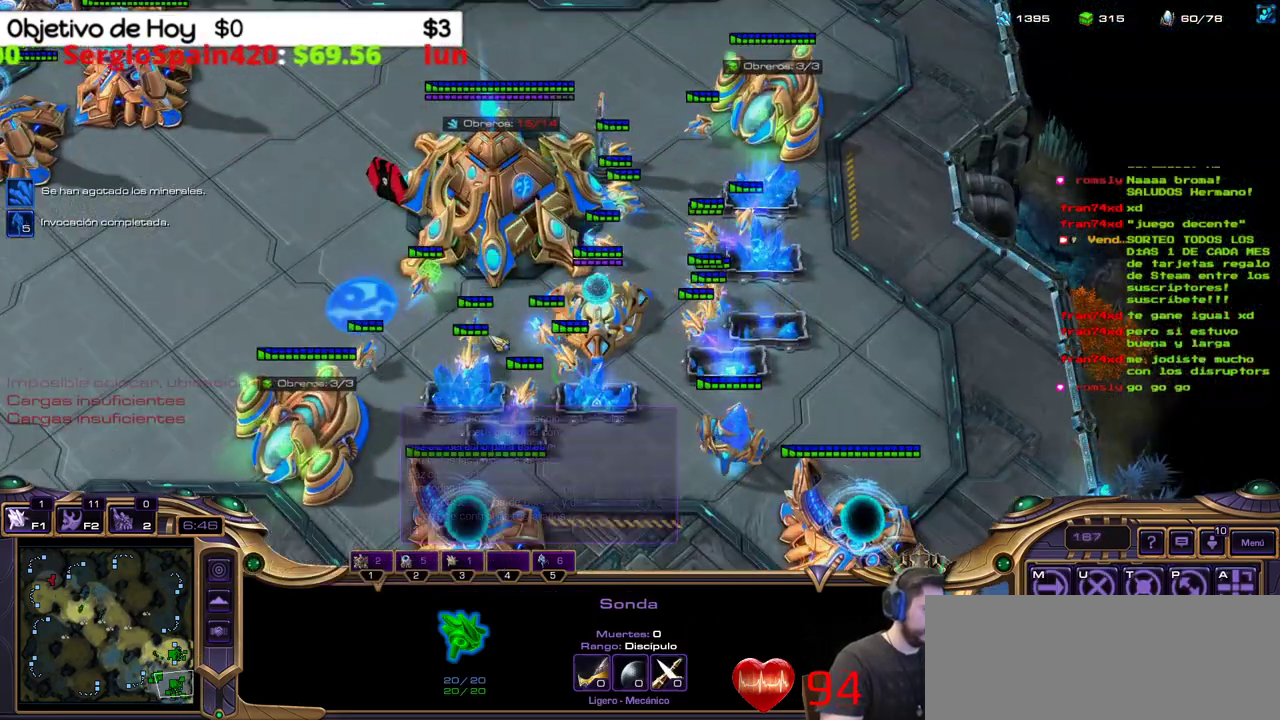
{"keys": [], "events": []}
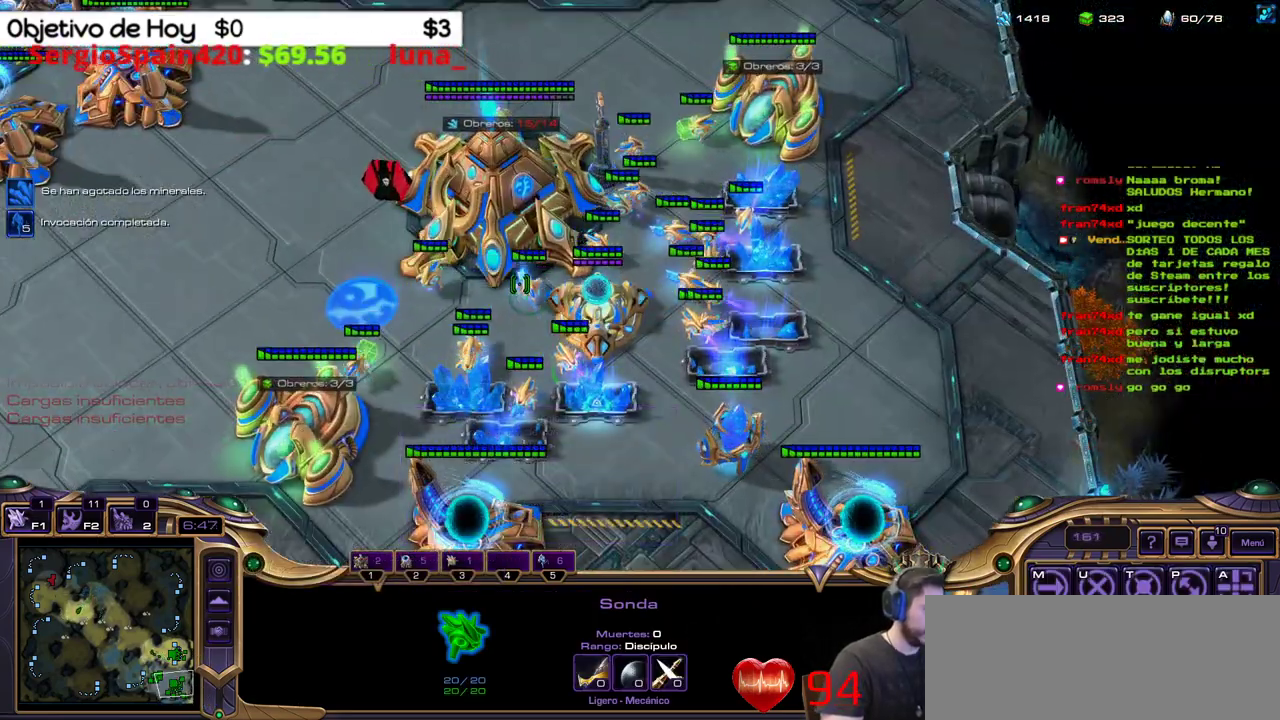
{"keys": [], "events": []}
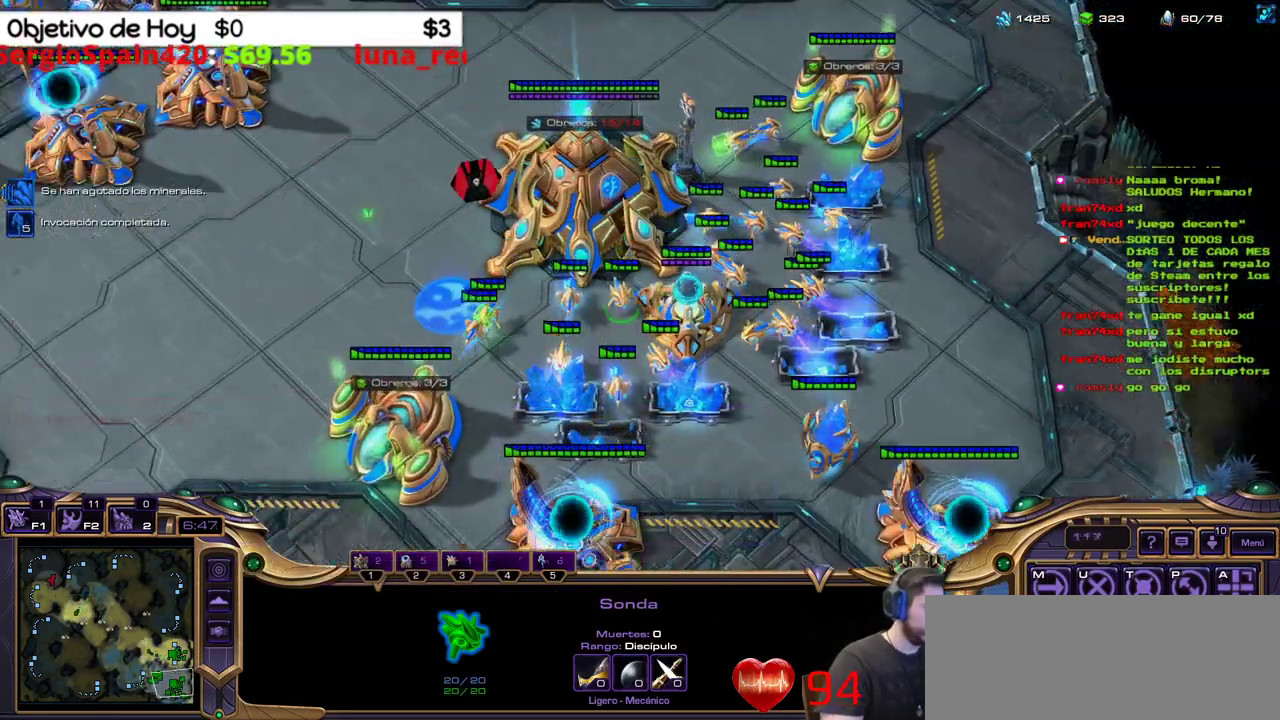
{"keys": ["shift_l"], "events": [[300, "shift_l", "down"], [300, "v", "down"], [350, "e", "down"], [400, "v", "up"], [483, "e", "up"]]}
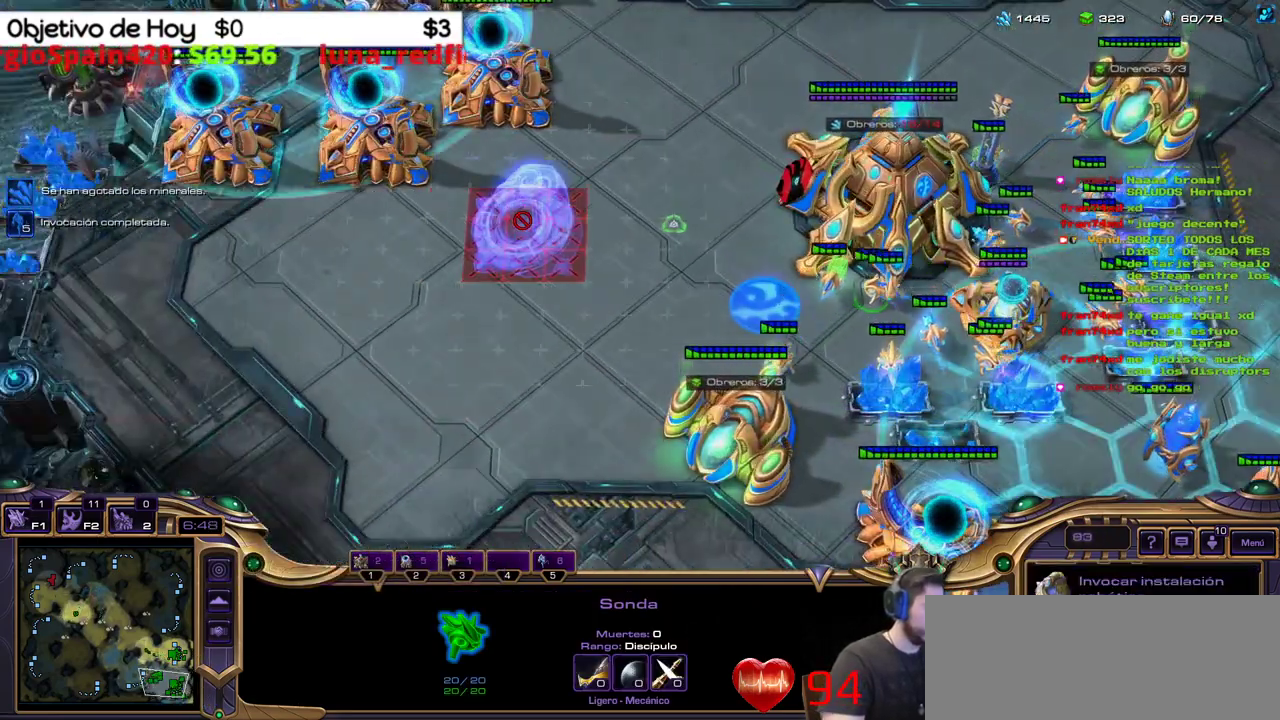
{"keys": ["shift_l"], "events": []}
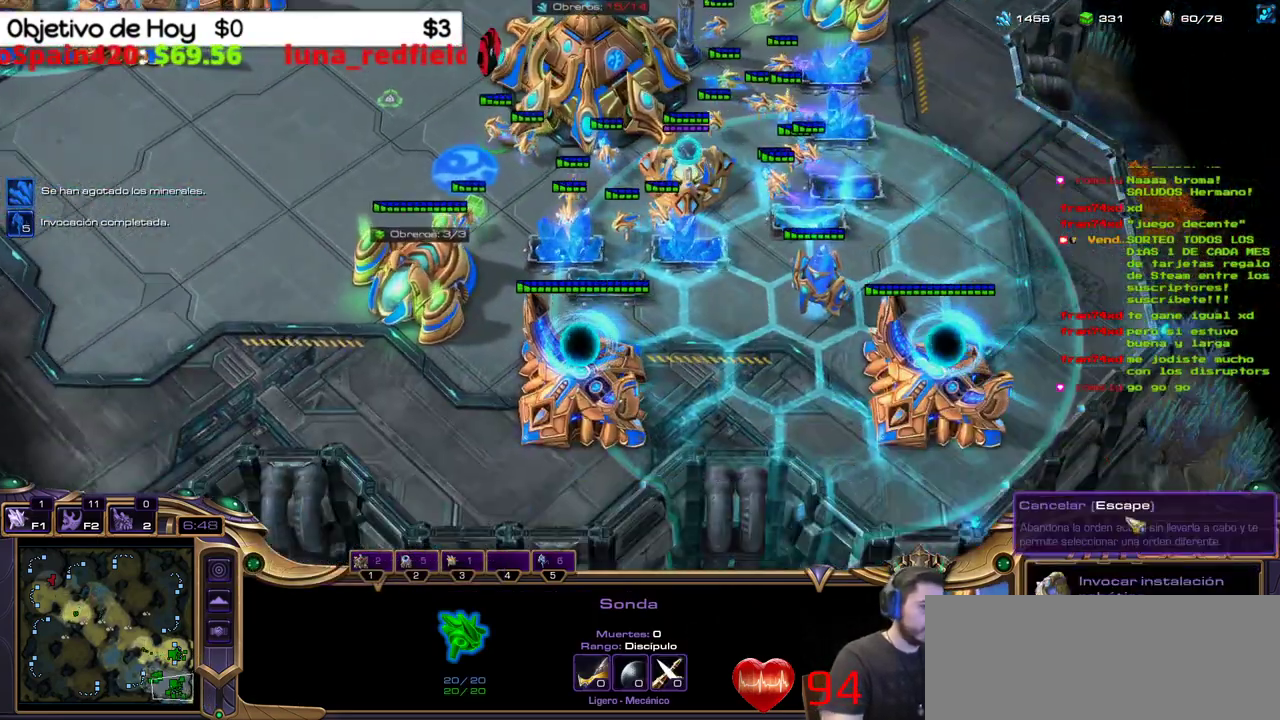
{"keys": ["e", "shift_l"], "events": [[50, "shift_l", "up"], [383, "shift_l", "down"], [383, "v", "down"], [433, "e", "down"], [467, "v", "up"]]}
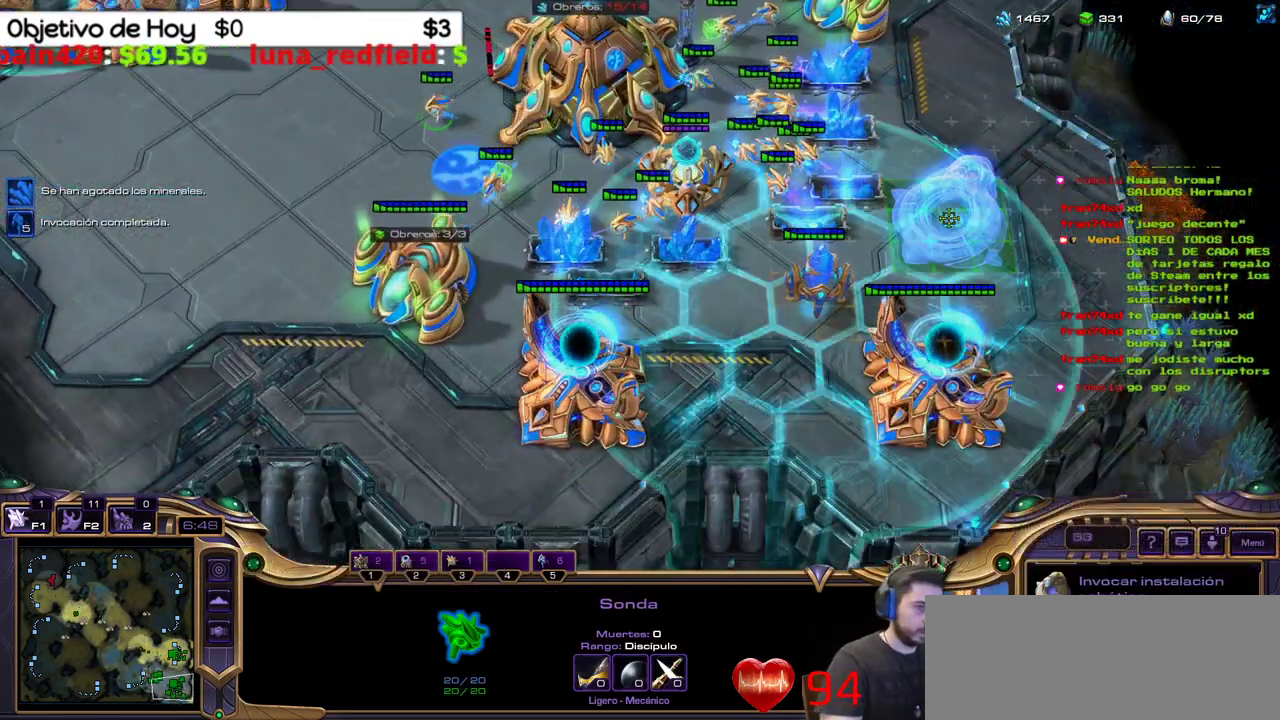
{"keys": ["shift_l"], "events": [[67, "e", "up"]]}